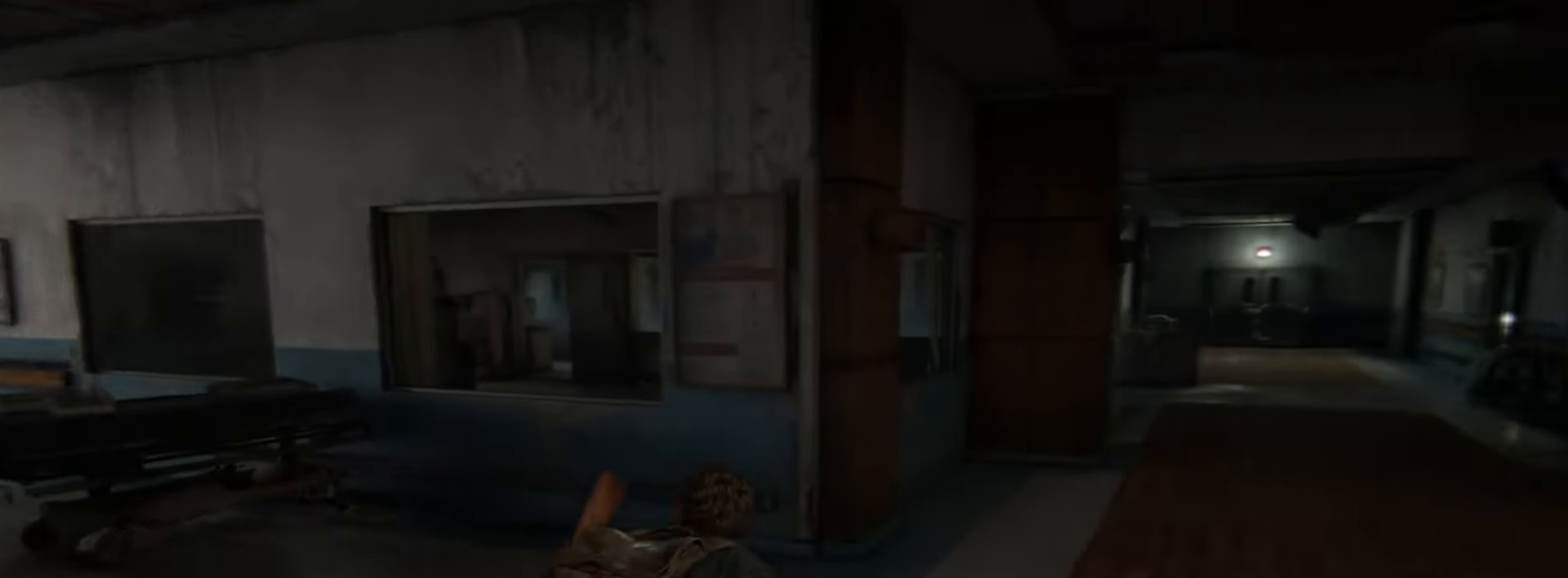
Gameplay with a controller (PlayStation layout); each line is a JSON object with the inputs held at the frame after it. "events" lists button and stick changes between this image and that frame as [ms after this image, input, new state], when the widget could be followed in between.
{"buttons": ["L2"], "left_stick": "up", "right_stick": "center", "events": [[17, "right_stick", "center"], [33, "left_stick", "up"], [350, "right_stick", "down-right"], [484, "right_stick", "center"]]}
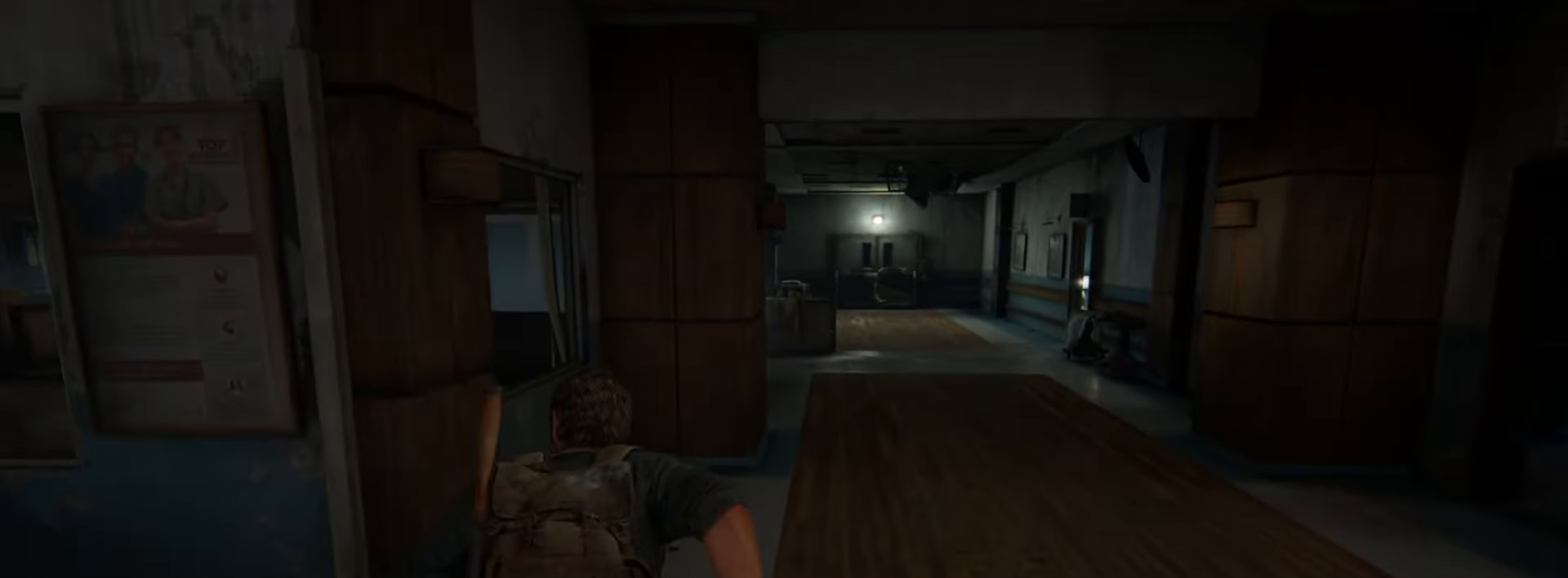
{"buttons": ["L2"], "left_stick": "up", "right_stick": "down", "events": [[418, "right_stick", "down"]]}
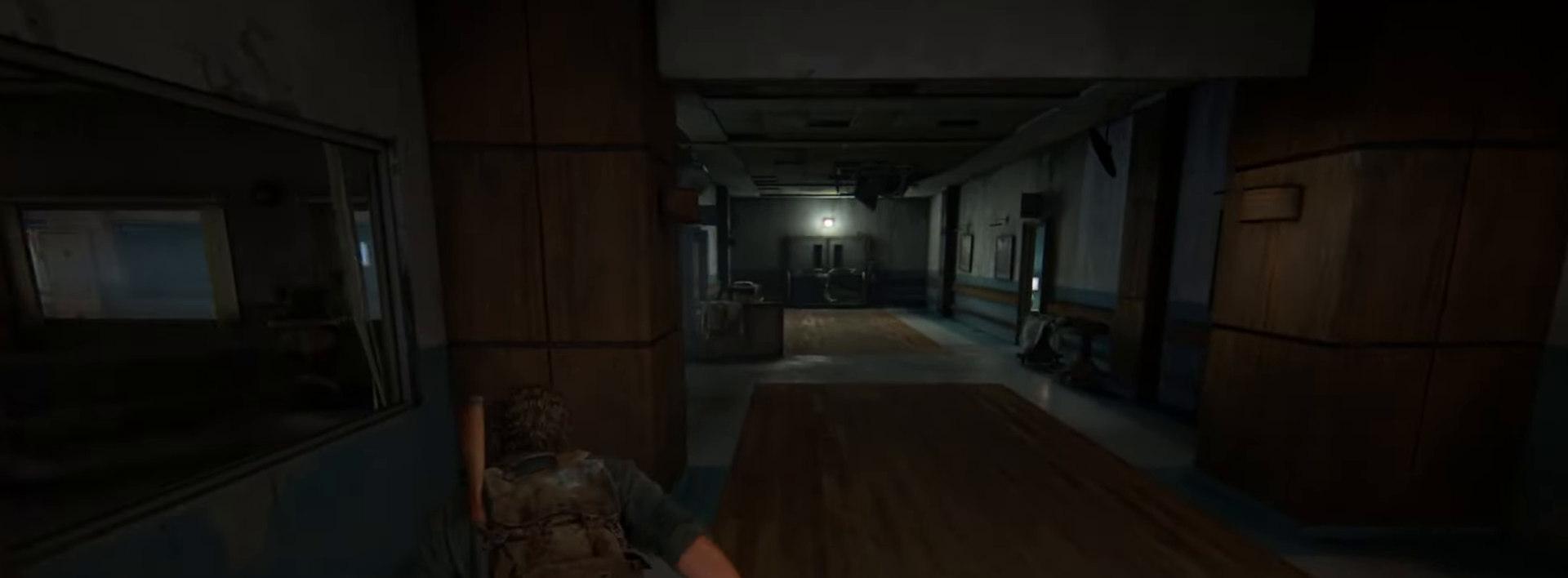
{"buttons": ["L2"], "left_stick": "up", "right_stick": "center", "events": [[67, "right_stick", "center"]]}
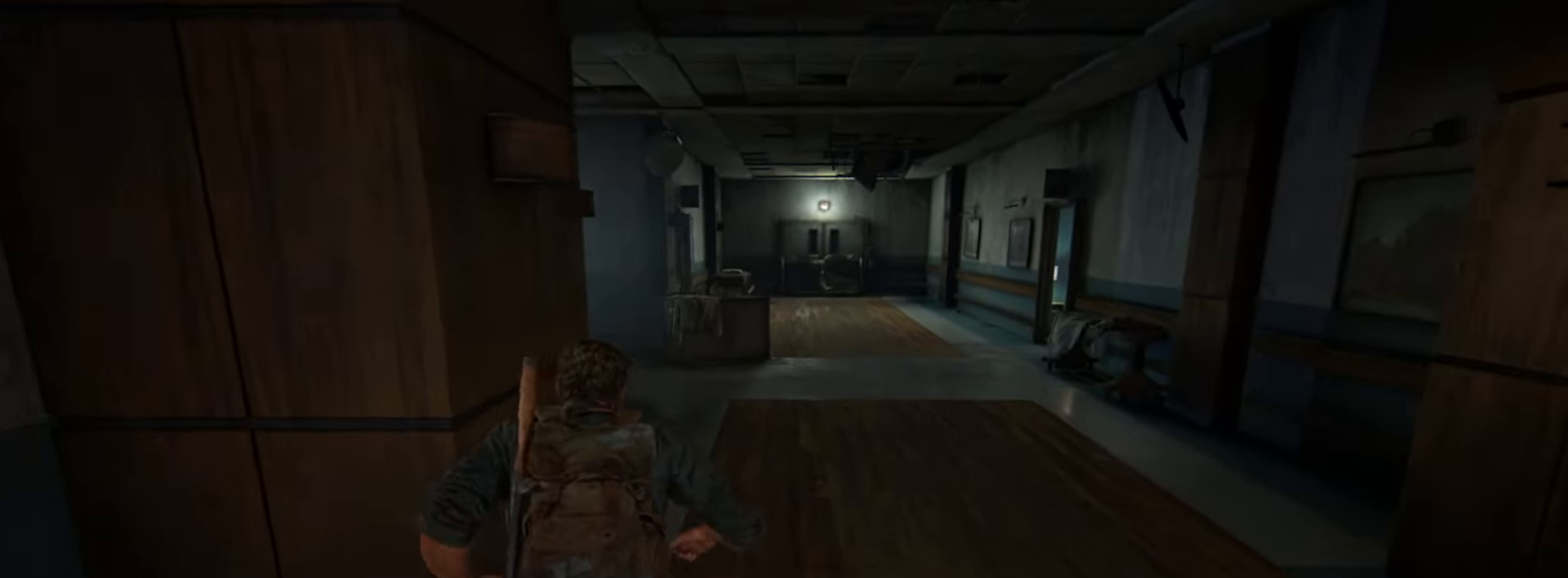
{"buttons": ["L2"], "left_stick": "up", "right_stick": "center", "events": []}
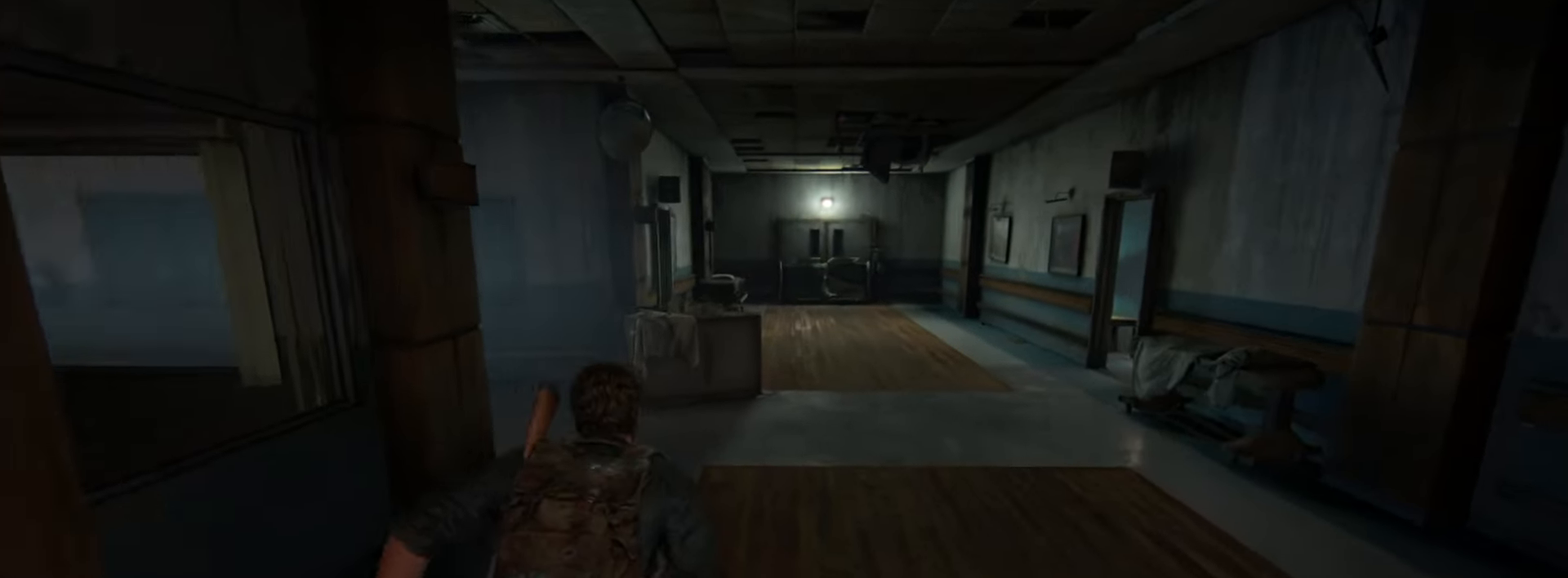
{"buttons": ["L2"], "left_stick": "up", "right_stick": "right", "events": [[417, "right_stick", "right"]]}
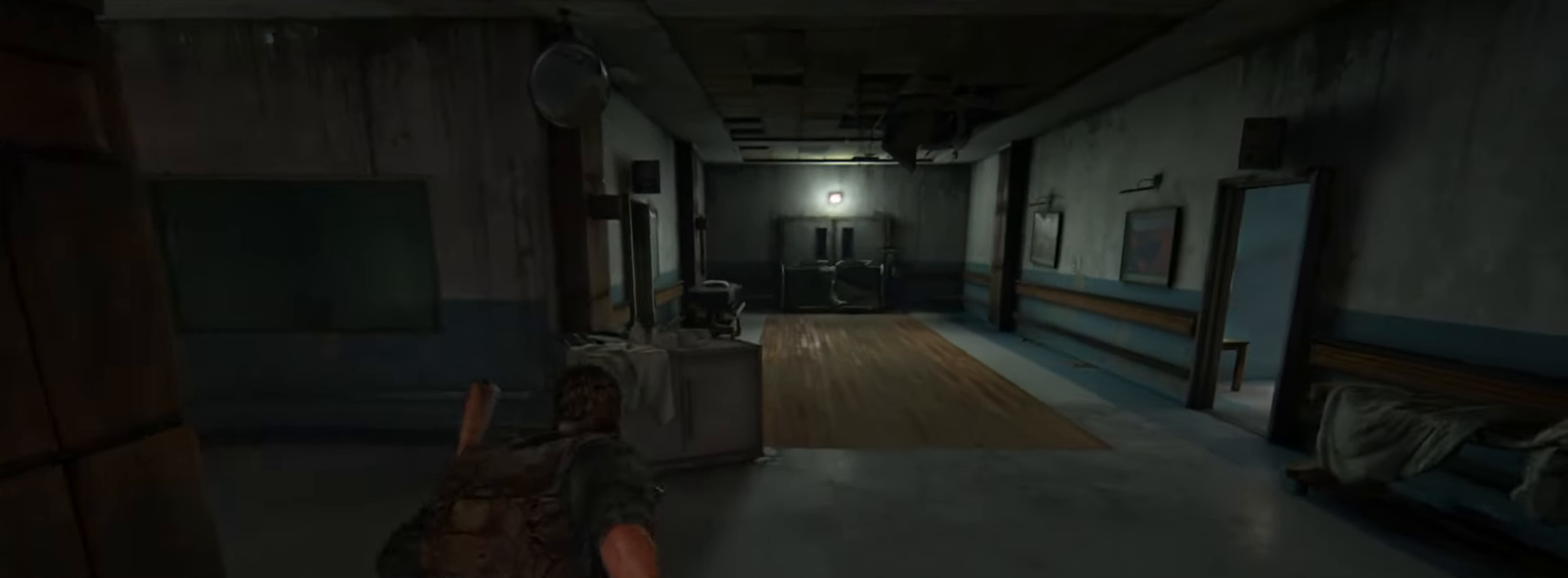
{"buttons": ["L2"], "left_stick": "up", "right_stick": "center", "events": [[234, "right_stick", "center"]]}
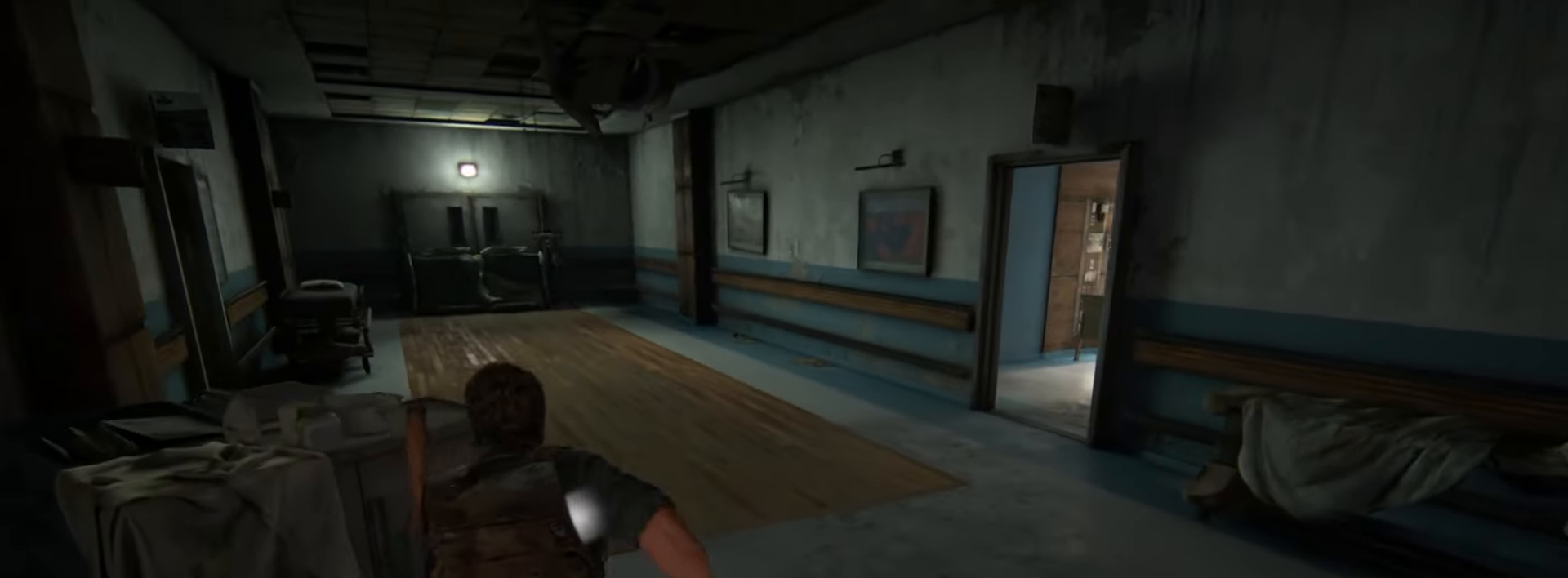
{"buttons": ["L2"], "left_stick": "up", "right_stick": "left", "events": [[33, "right_stick", "left"]]}
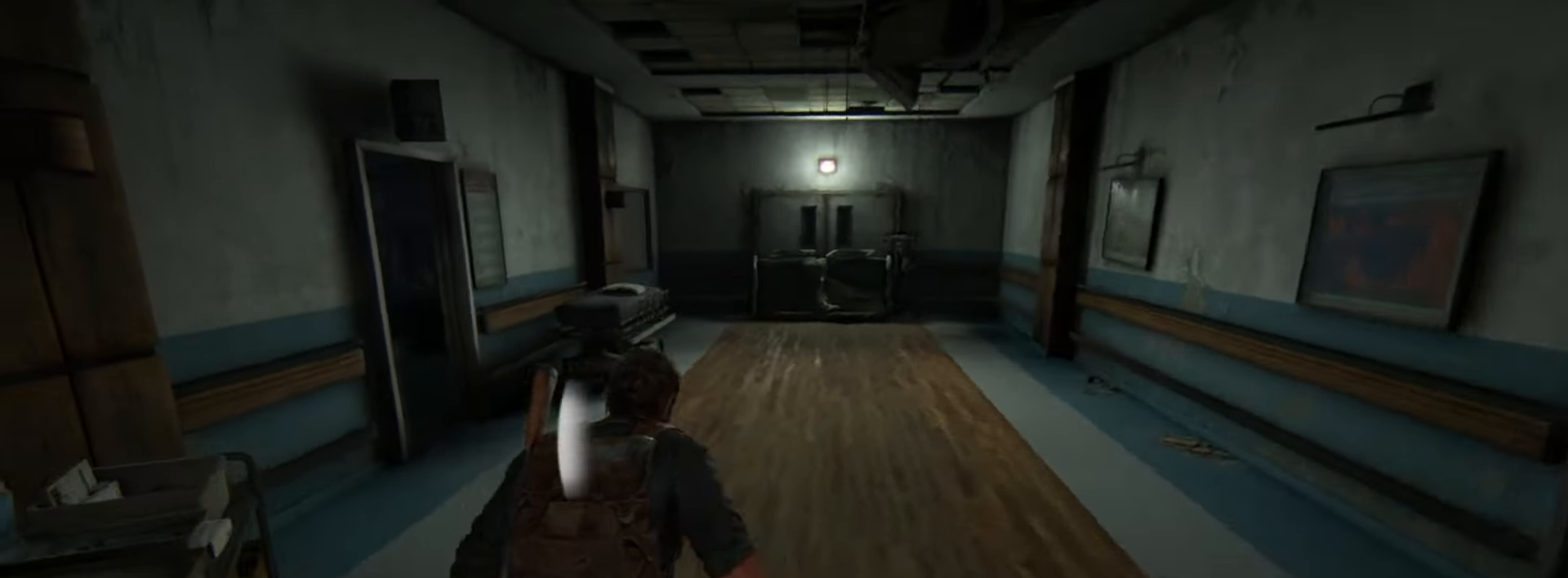
{"buttons": ["L2"], "left_stick": "up", "right_stick": "left", "events": [[234, "right_stick", "center"], [418, "right_stick", "left"]]}
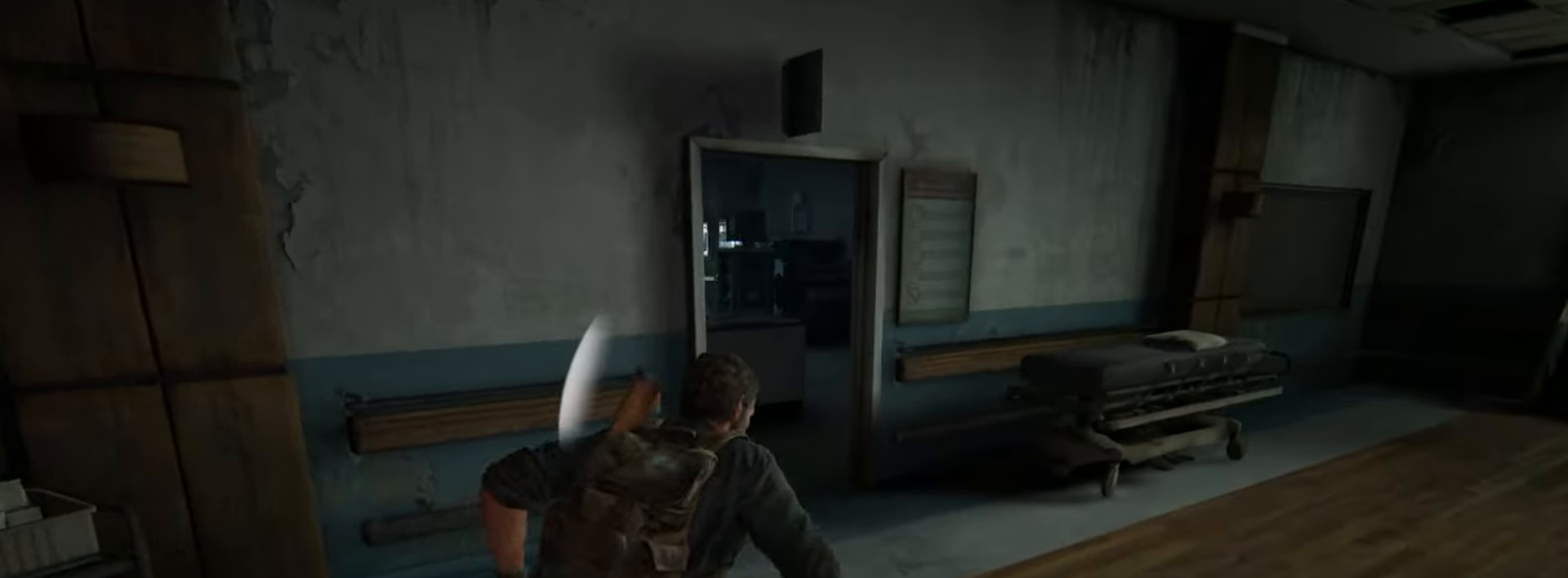
{"buttons": ["L2"], "left_stick": "up", "right_stick": "center", "events": [[67, "right_stick", "center"]]}
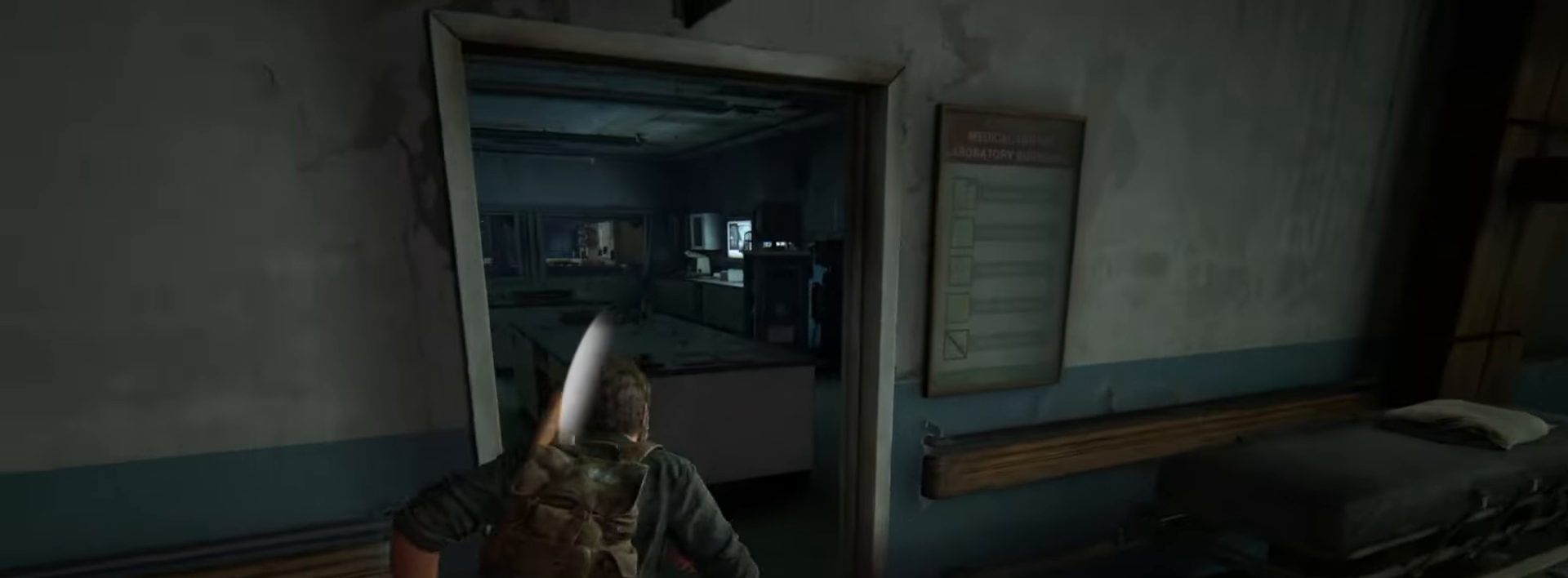
{"buttons": ["L2"], "left_stick": "up-right", "right_stick": "left", "events": [[67, "left_stick", "up-right"], [284, "right_stick", "left"]]}
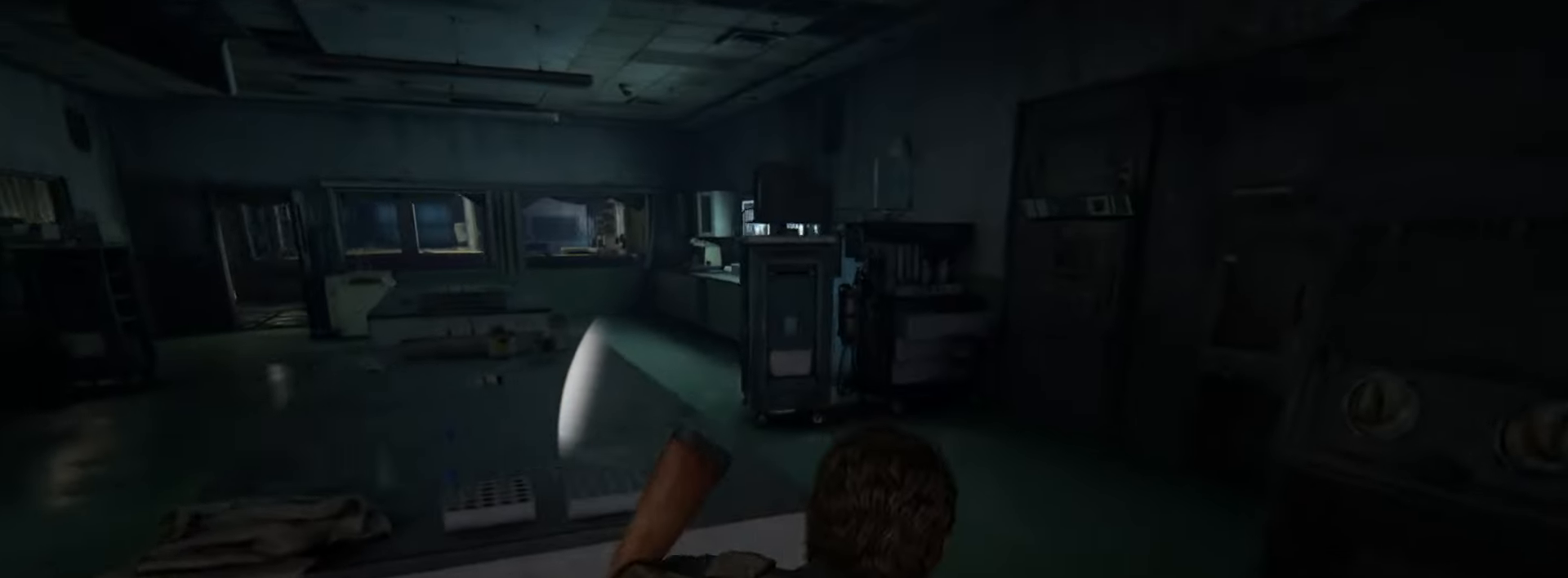
{"buttons": ["L2"], "left_stick": "up", "right_stick": "center", "events": [[117, "left_stick", "up"], [200, "right_stick", "center"]]}
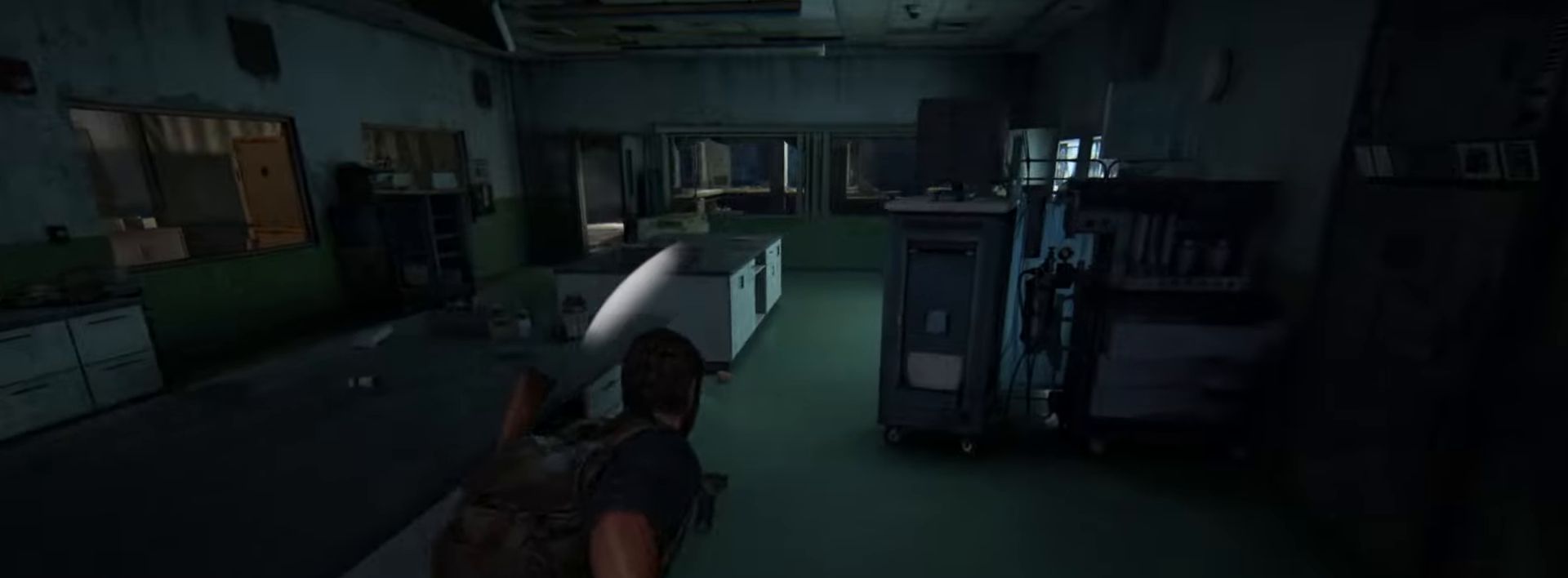
{"buttons": ["L2"], "left_stick": "up", "right_stick": "center", "events": []}
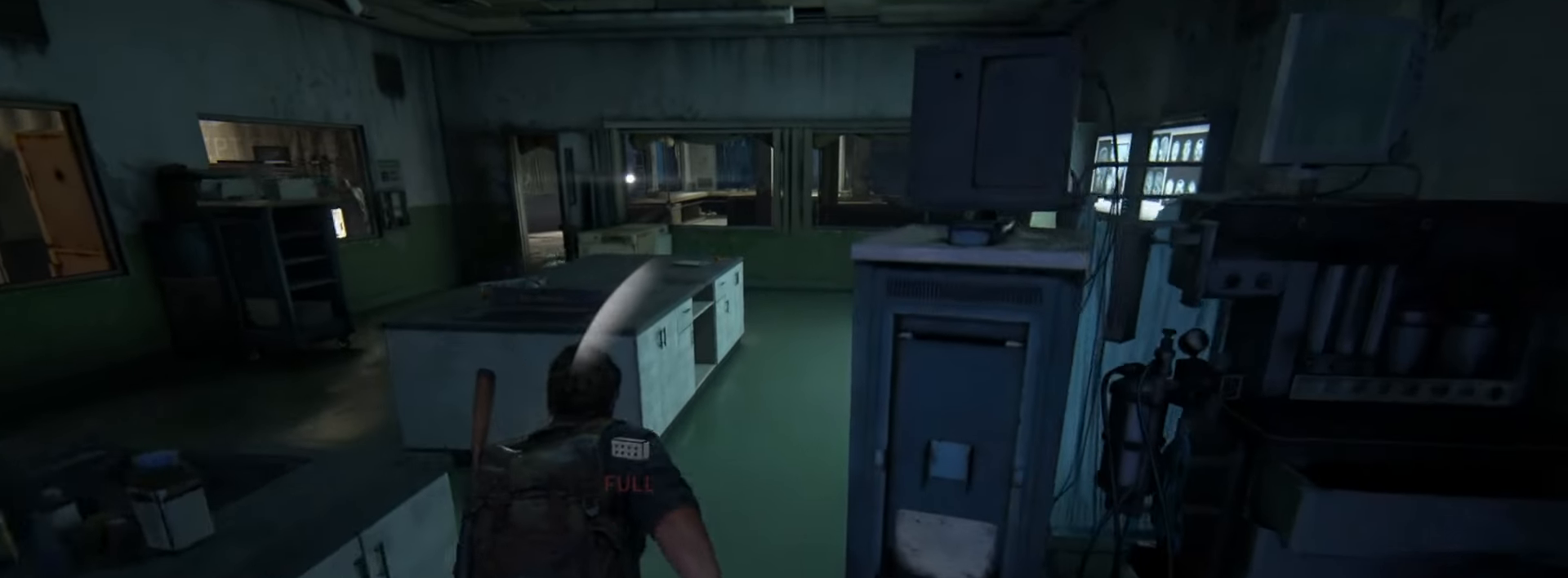
{"buttons": [], "left_stick": "up", "right_stick": "center", "events": [[234, "CIRCLE", "down"], [367, "CIRCLE", "up"], [367, "L2", "up"]]}
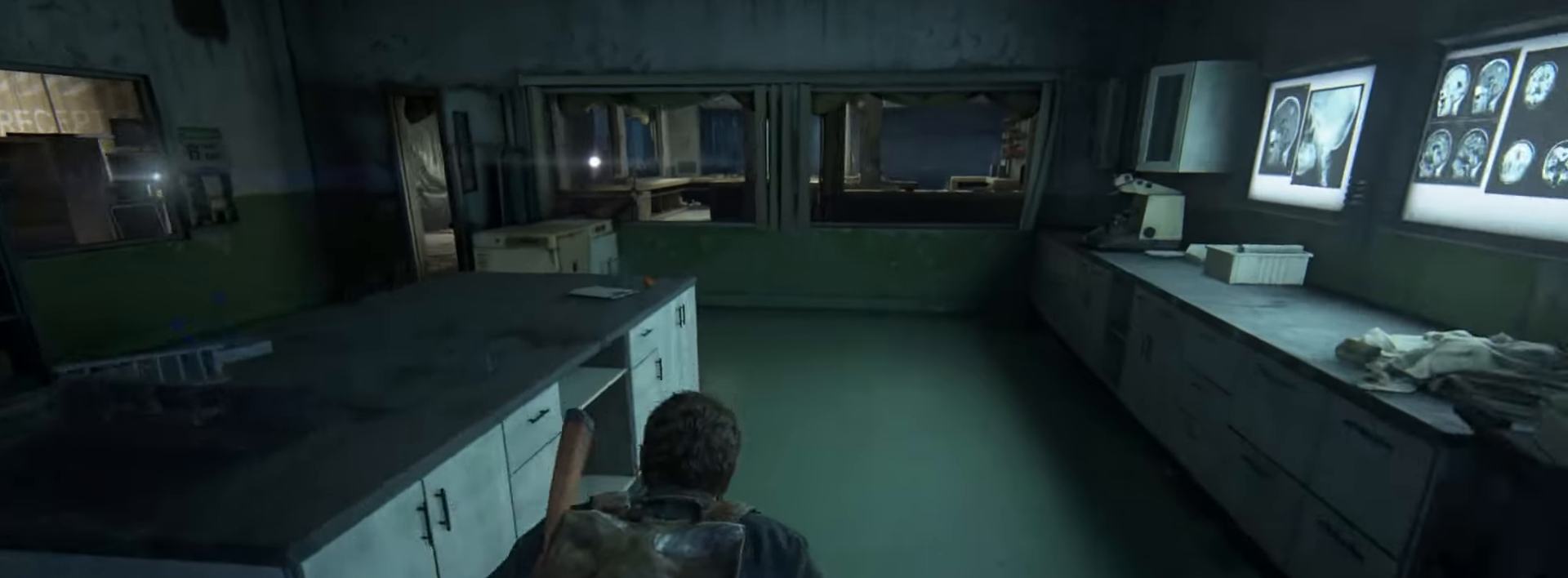
{"buttons": [], "left_stick": "up", "right_stick": "center", "events": [[17, "right_stick", "right"], [201, "right_stick", "center"], [368, "DPAD_RIGHT", "down"], [468, "DPAD_RIGHT", "up"]]}
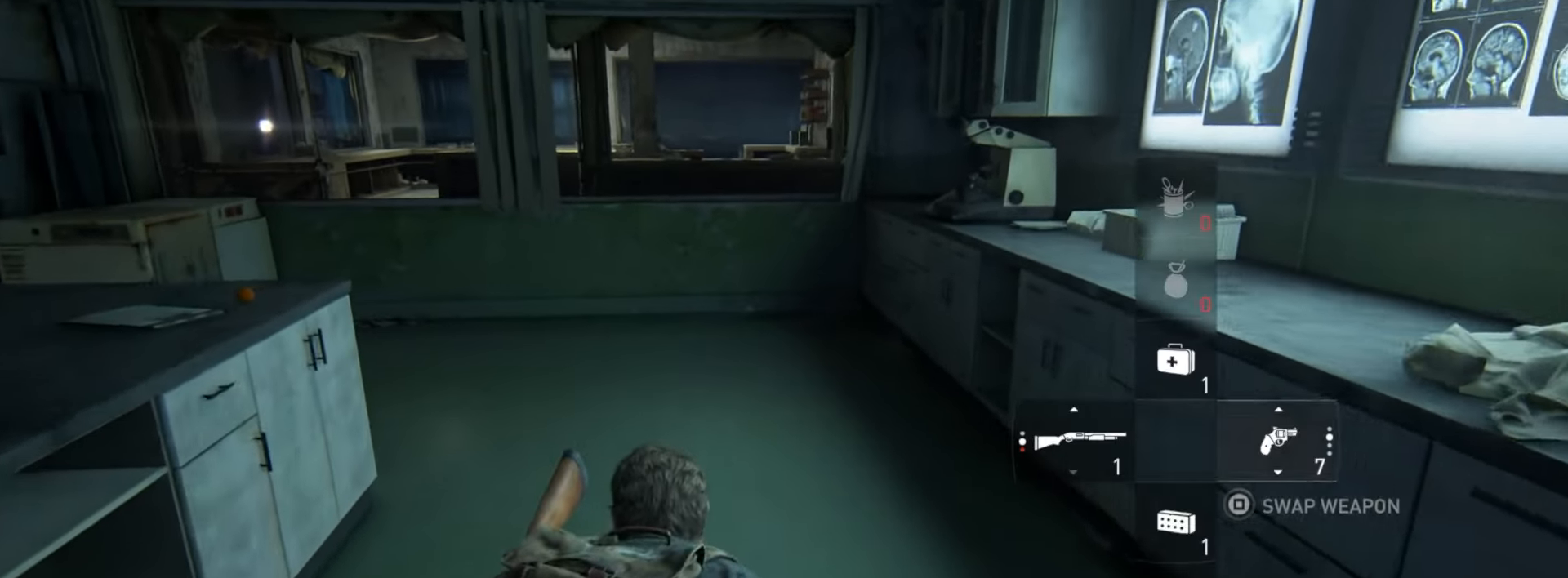
{"buttons": ["CIRCLE"], "left_stick": "up", "right_stick": "center", "events": [[434, "CIRCLE", "down"]]}
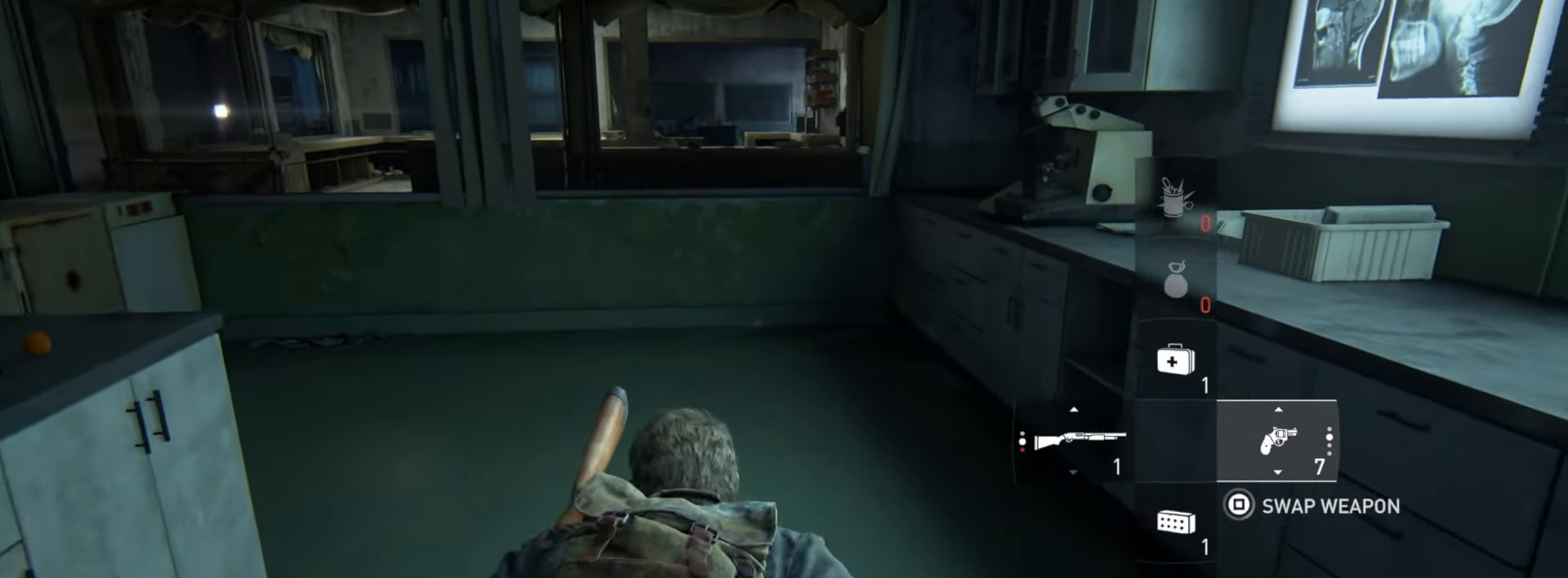
{"buttons": [], "left_stick": "up", "right_stick": "center", "events": [[83, "CIRCLE", "up"], [117, "right_stick", "right"], [333, "right_stick", "center"]]}
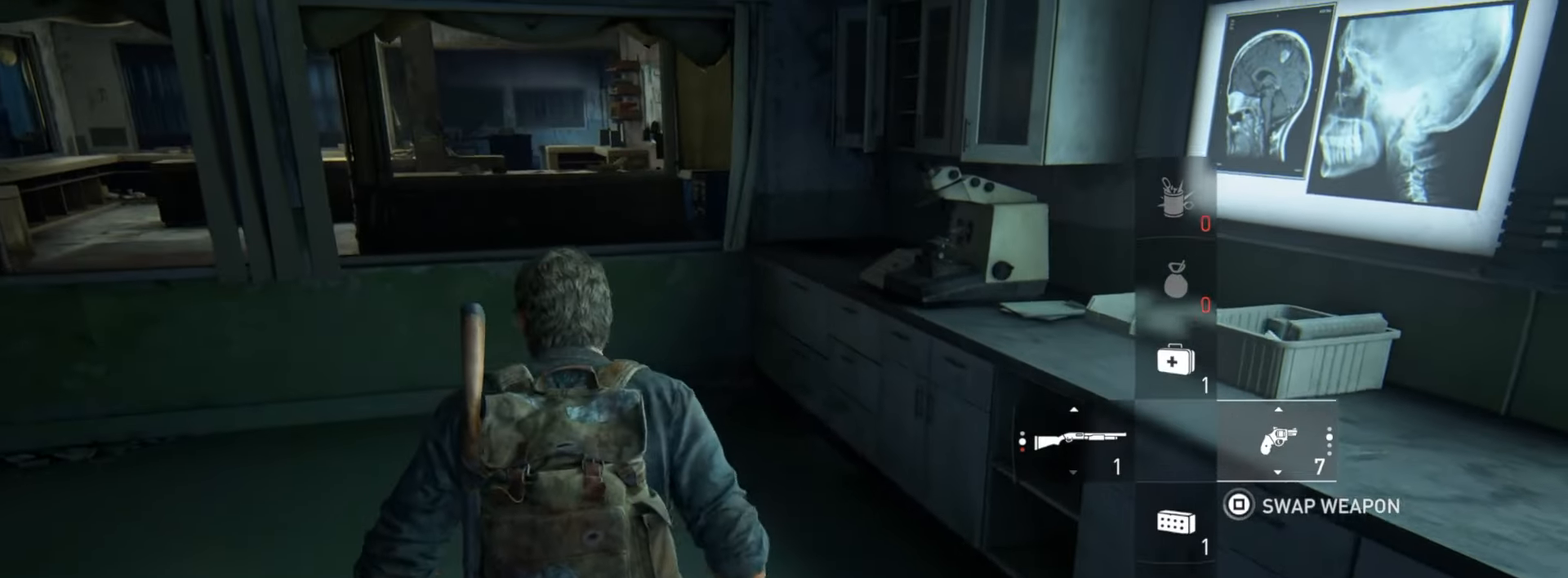
{"buttons": [], "left_stick": "up", "right_stick": "right", "events": [[34, "right_stick", "right"], [200, "right_stick", "center"], [484, "right_stick", "right"]]}
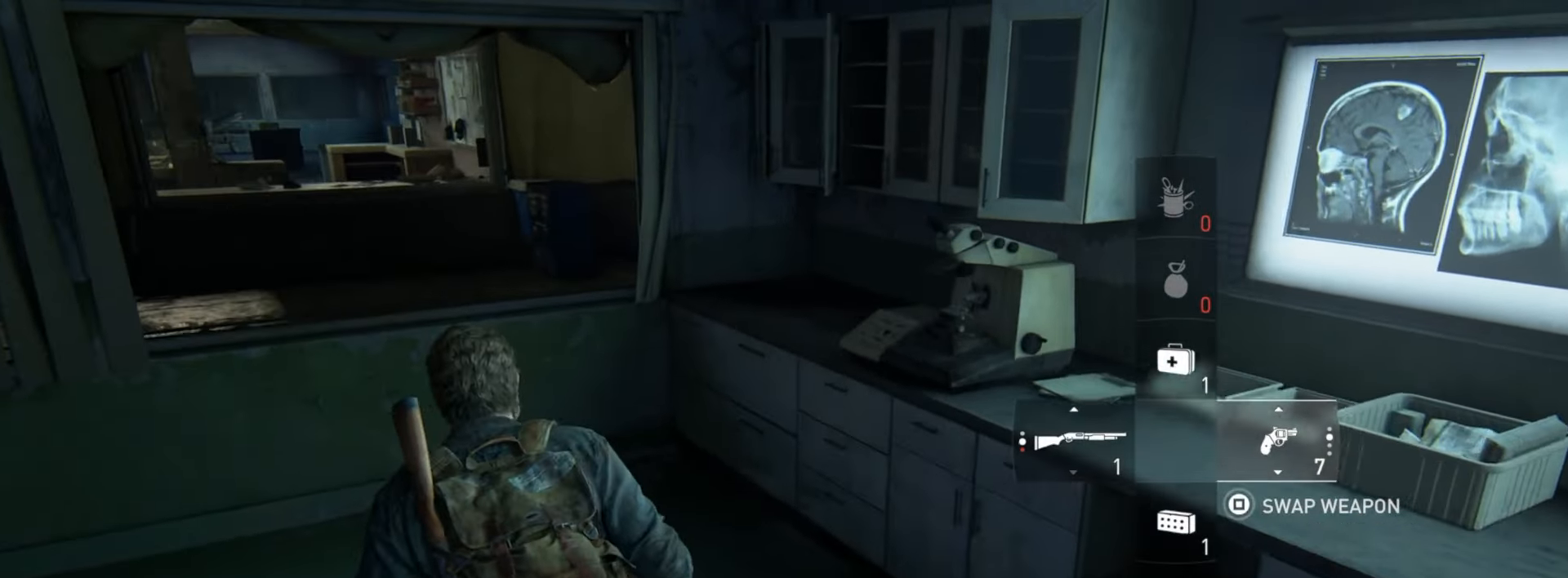
{"buttons": ["CROSS", "L2"], "left_stick": "up", "right_stick": "center", "events": [[117, "right_stick", "center"], [417, "L2", "down"], [450, "CROSS", "down"]]}
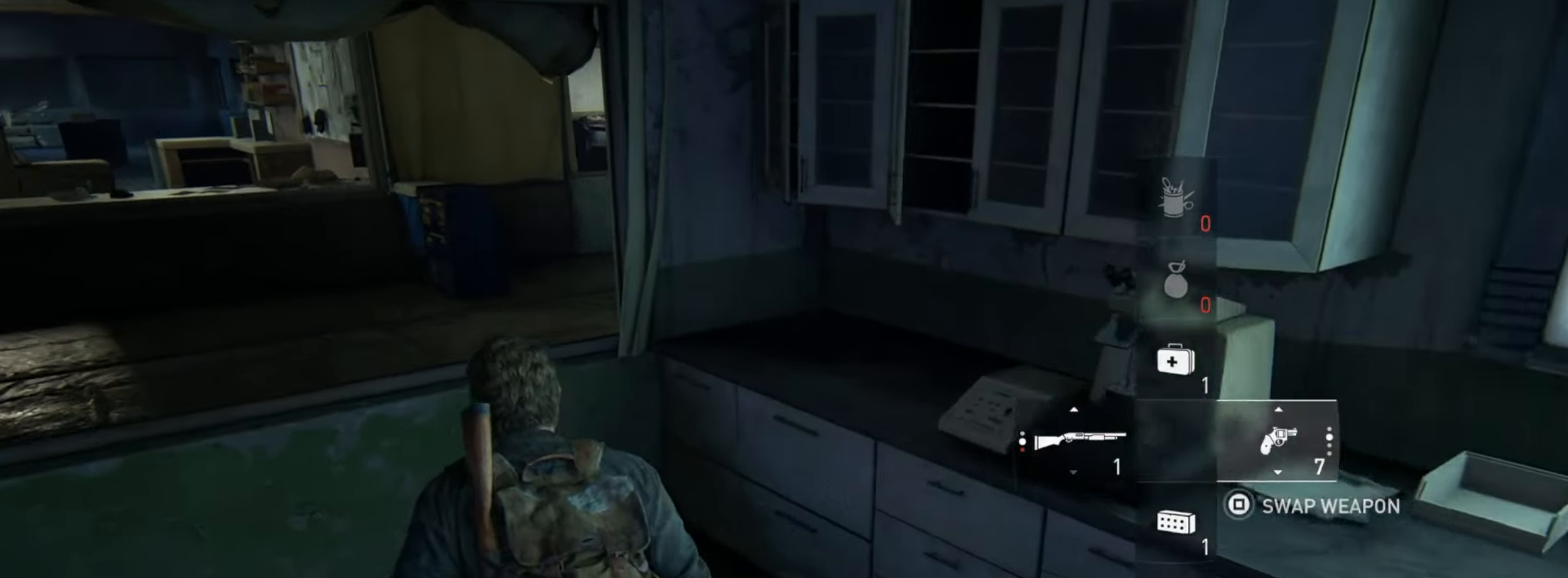
{"buttons": [], "left_stick": "up", "right_stick": "center", "events": [[67, "CROSS", "up"], [117, "L2", "up"]]}
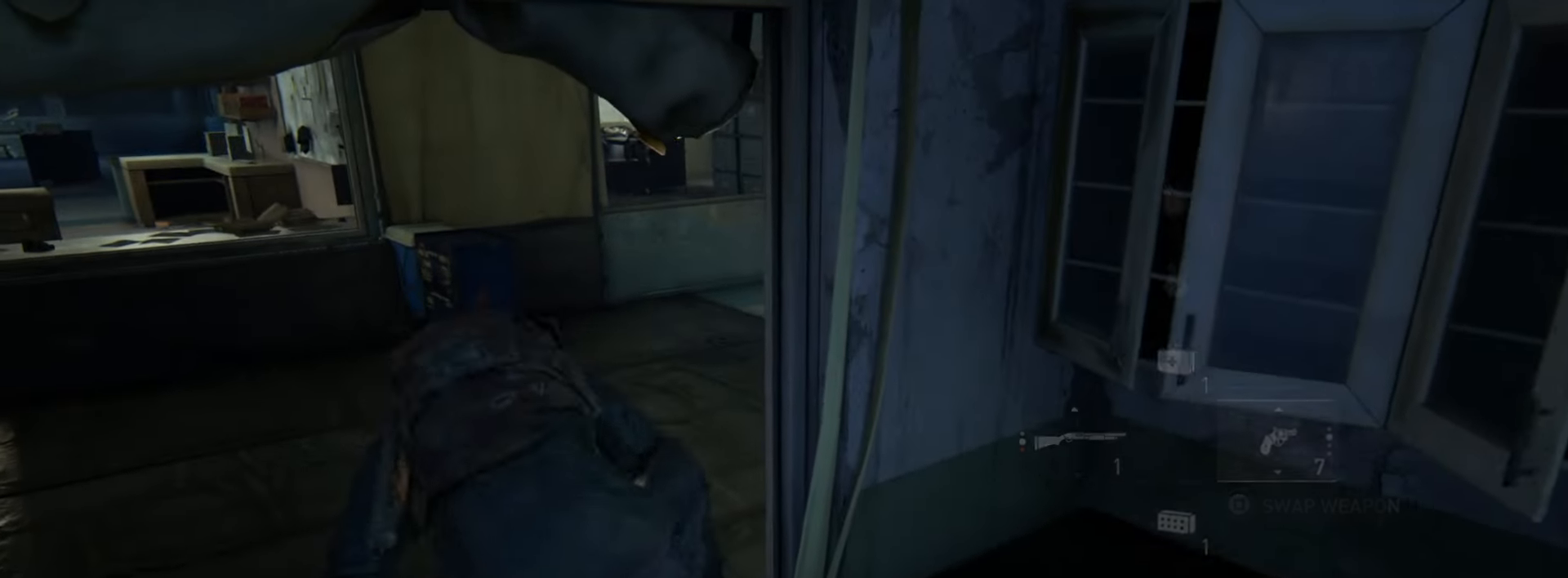
{"buttons": [], "left_stick": "up", "right_stick": "center", "events": [[133, "right_stick", "up"], [283, "right_stick", "center"]]}
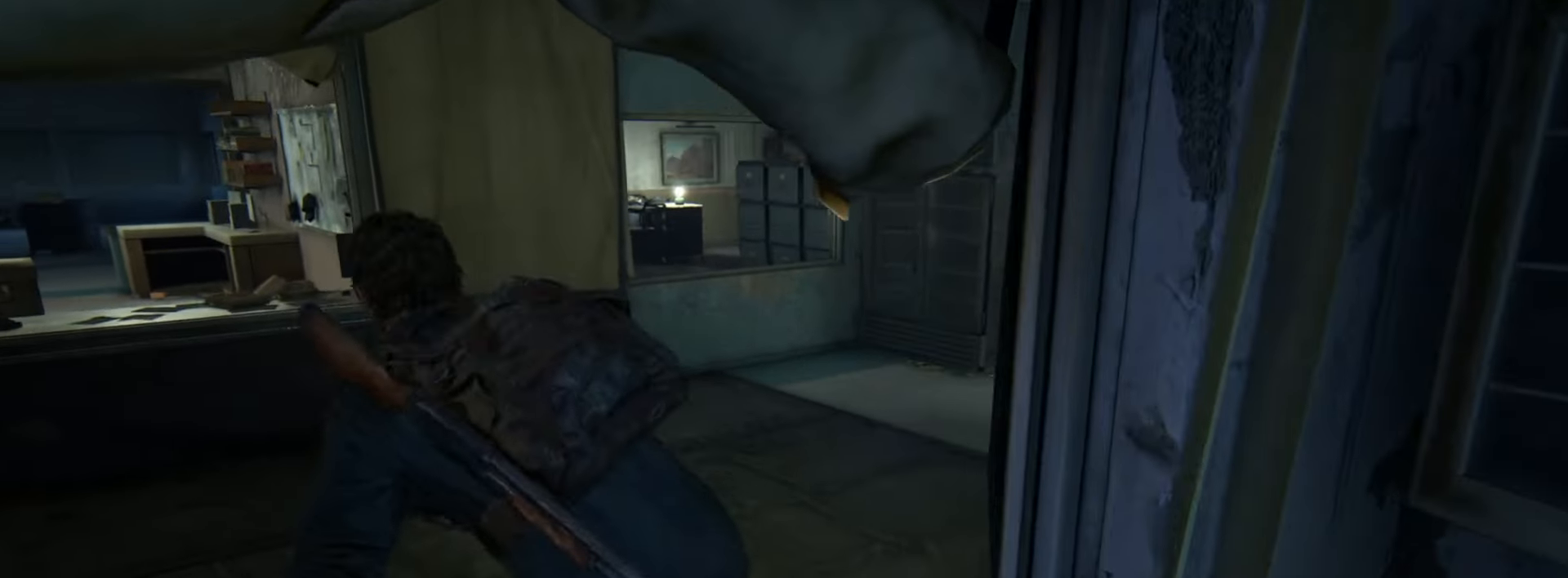
{"buttons": [], "left_stick": "up", "right_stick": "left", "events": [[484, "right_stick", "left"]]}
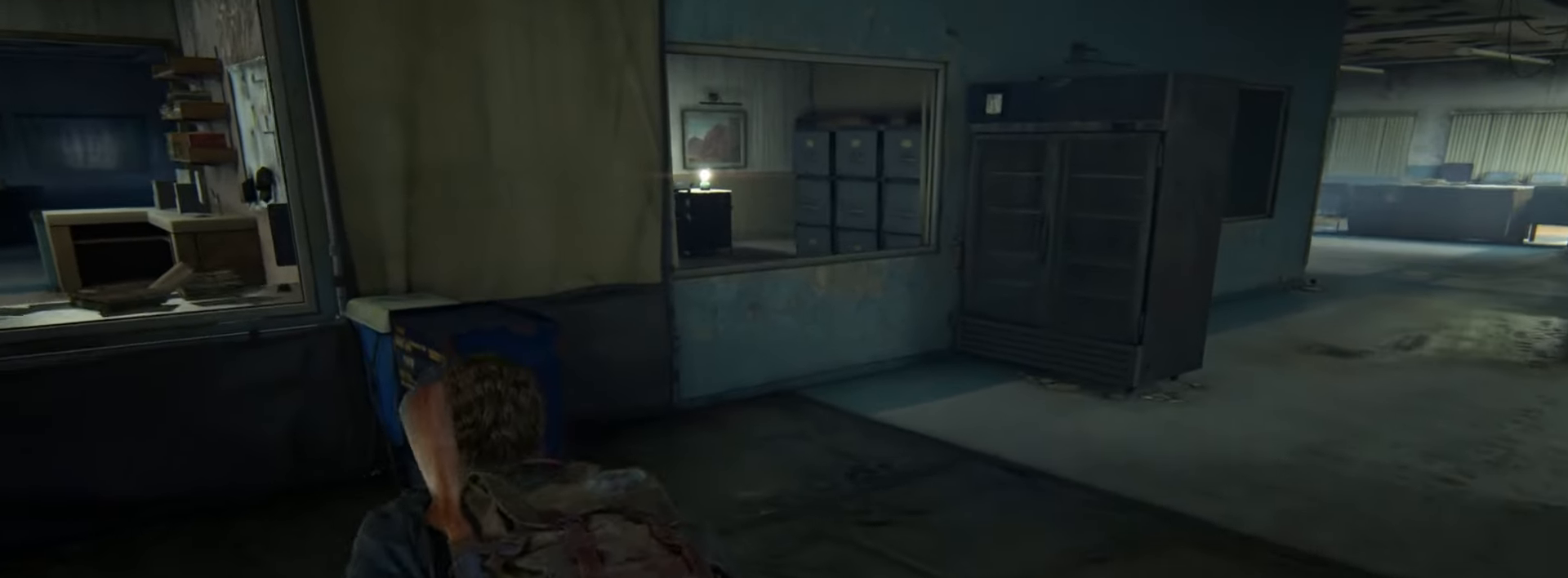
{"buttons": [], "left_stick": "up", "right_stick": "center", "events": [[150, "right_stick", "center"]]}
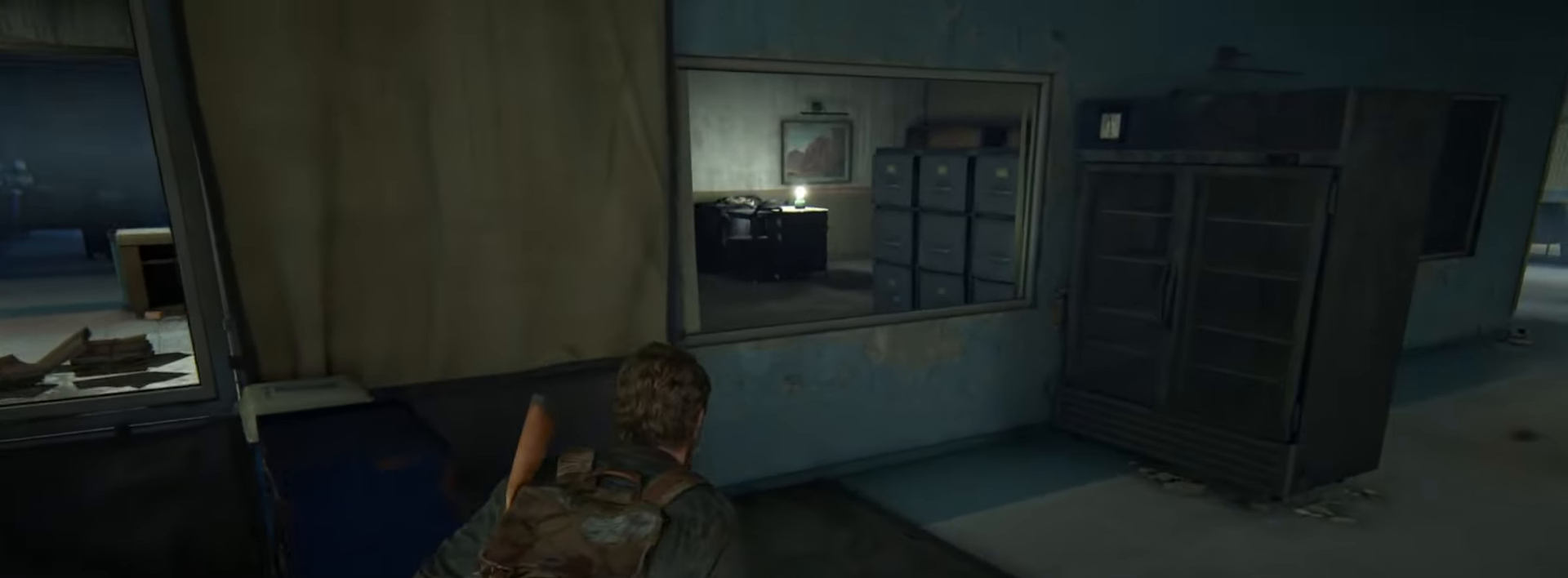
{"buttons": ["CROSS", "L2"], "left_stick": "up", "right_stick": "center", "events": [[417, "L2", "down"], [434, "CROSS", "down"]]}